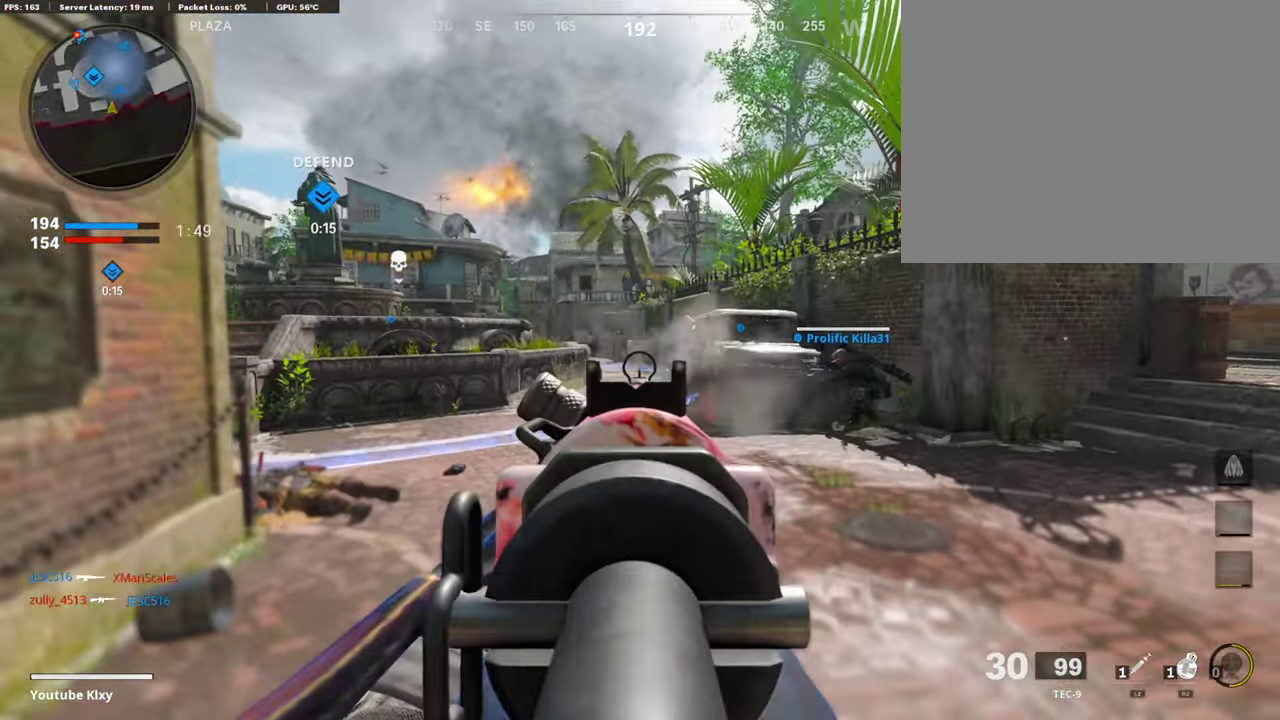
Gameplay with a controller (PlayStation layout); each line is a JSON object with the inputs held at the frame after it (dt_ms = milliseconds from this image to that frame). "events" lists button and stick changes between this image and that frame as [ms after this image, input, new state], when the widget could be followed in between.
{"dt_ms": 588, "buttons": ["L1"], "left_stick": "down", "right_stick": "center", "events": [[17, "R1", "down"], [50, "left_stick", "down-left"], [134, "R1", "up"], [151, "right_stick", "down-right"], [218, "right_stick", "center"], [252, "R1", "down"], [370, "R1", "up"], [471, "R1", "down"], [555, "R1", "up"], [555, "left_stick", "down"]]}
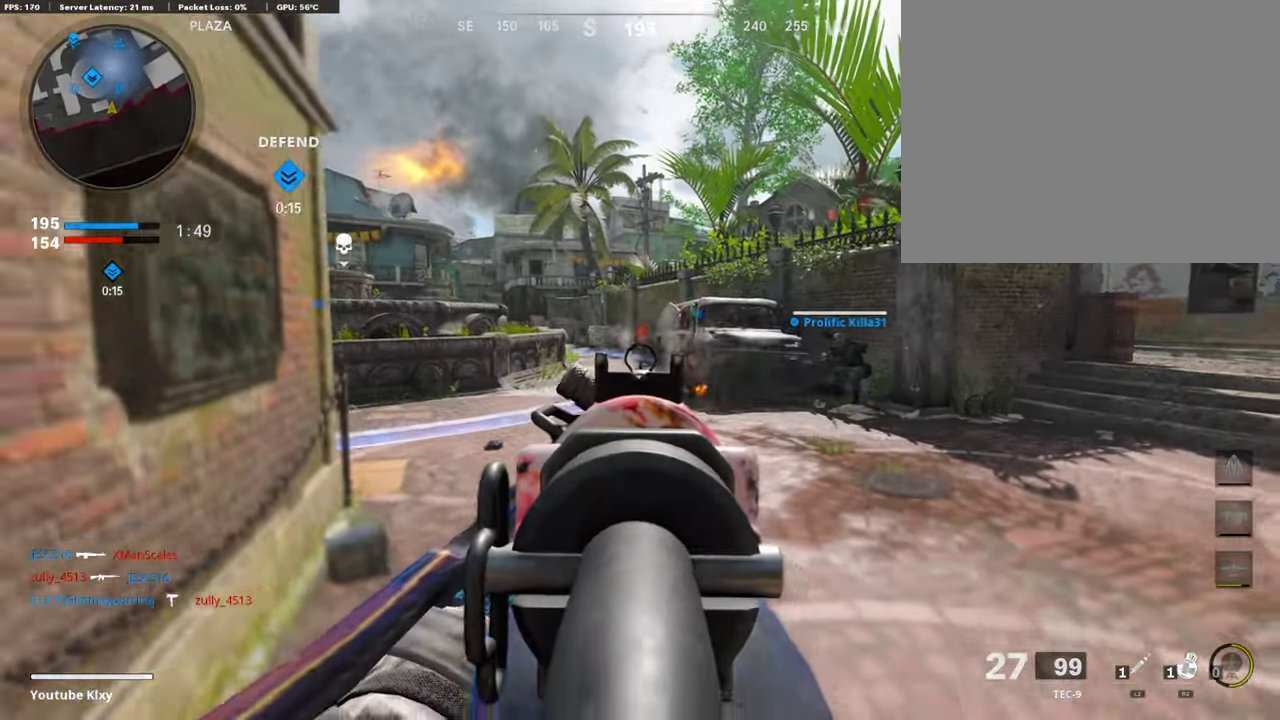
{"dt_ms": 303, "buttons": ["L1", "R1"], "left_stick": "down", "right_stick": "center", "events": [[51, "R1", "down"], [151, "R1", "up"], [252, "R1", "down"]]}
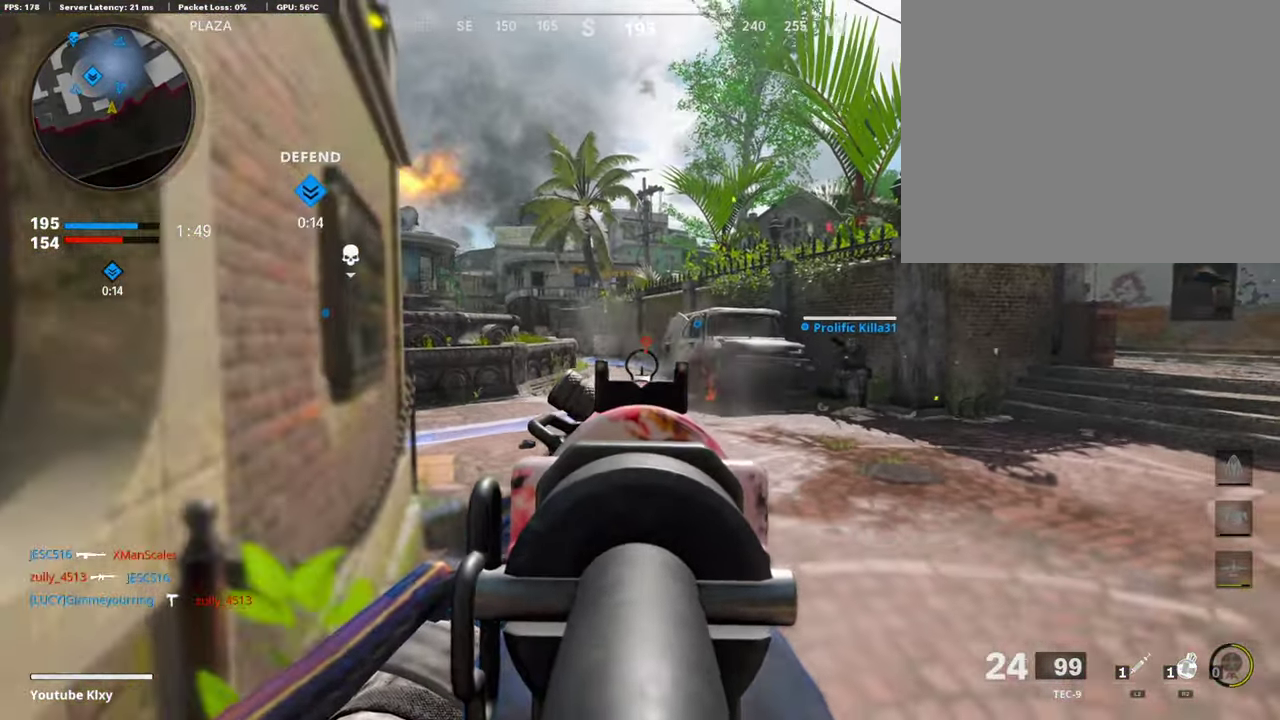
{"dt_ms": 907, "buttons": [], "left_stick": "down-left", "right_stick": "center", "events": [[17, "left_stick", "center"], [50, "R1", "up"], [117, "R1", "down"], [151, "left_stick", "up-right"], [251, "R1", "up"], [268, "left_stick", "up"], [302, "R1", "down"], [386, "R1", "up"], [386, "left_stick", "up-left"], [453, "SQUARE", "down"], [470, "L1", "up"], [504, "SQUARE", "up"], [520, "left_stick", "down"], [520, "right_stick", "left"], [571, "left_stick", "down-right"], [621, "left_stick", "right"], [688, "left_stick", "up-right"], [756, "right_stick", "center"], [840, "left_stick", "down-left"]]}
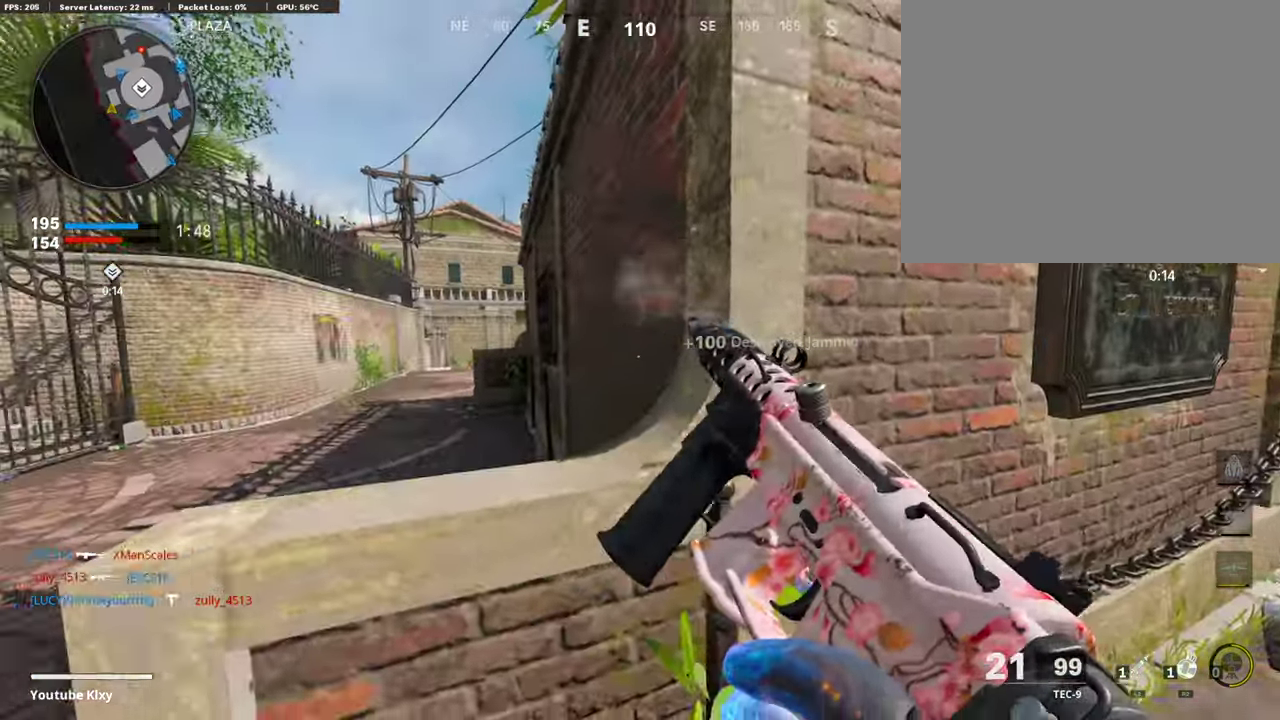
{"dt_ms": 302, "buttons": [], "left_stick": "up-left", "right_stick": "center"}
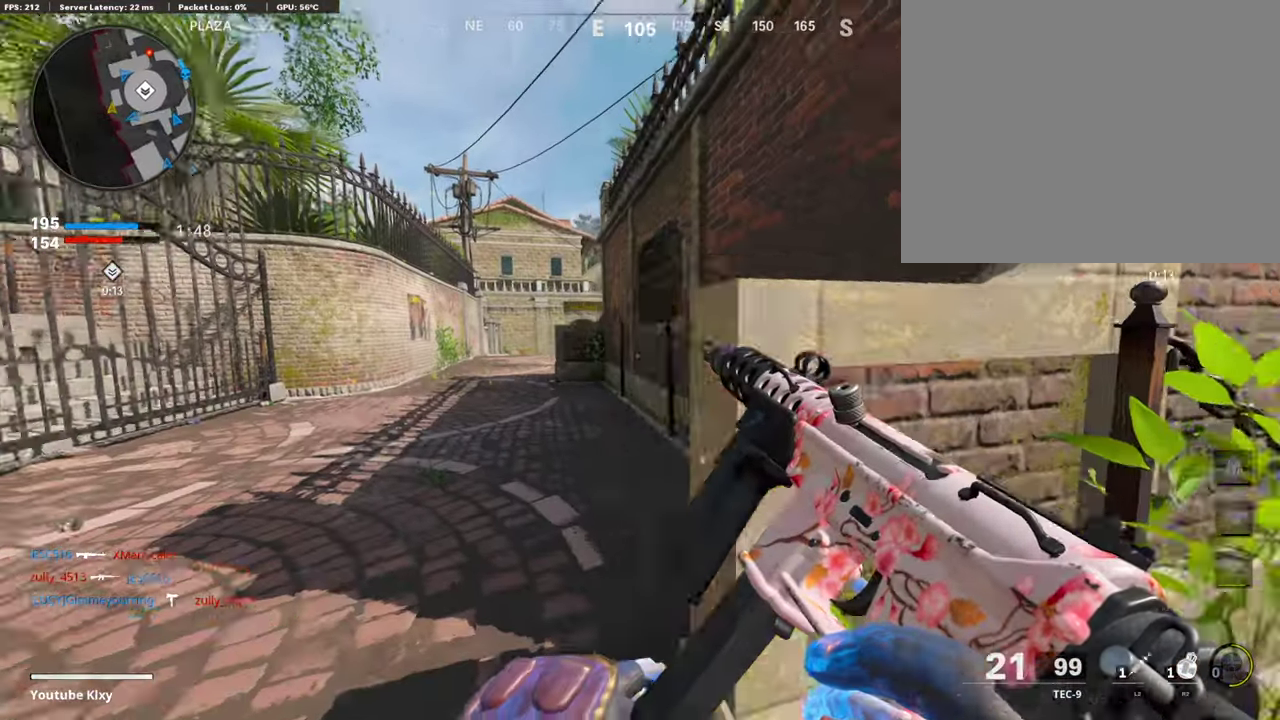
{"dt_ms": 589, "buttons": [], "left_stick": "up", "right_stick": "center"}